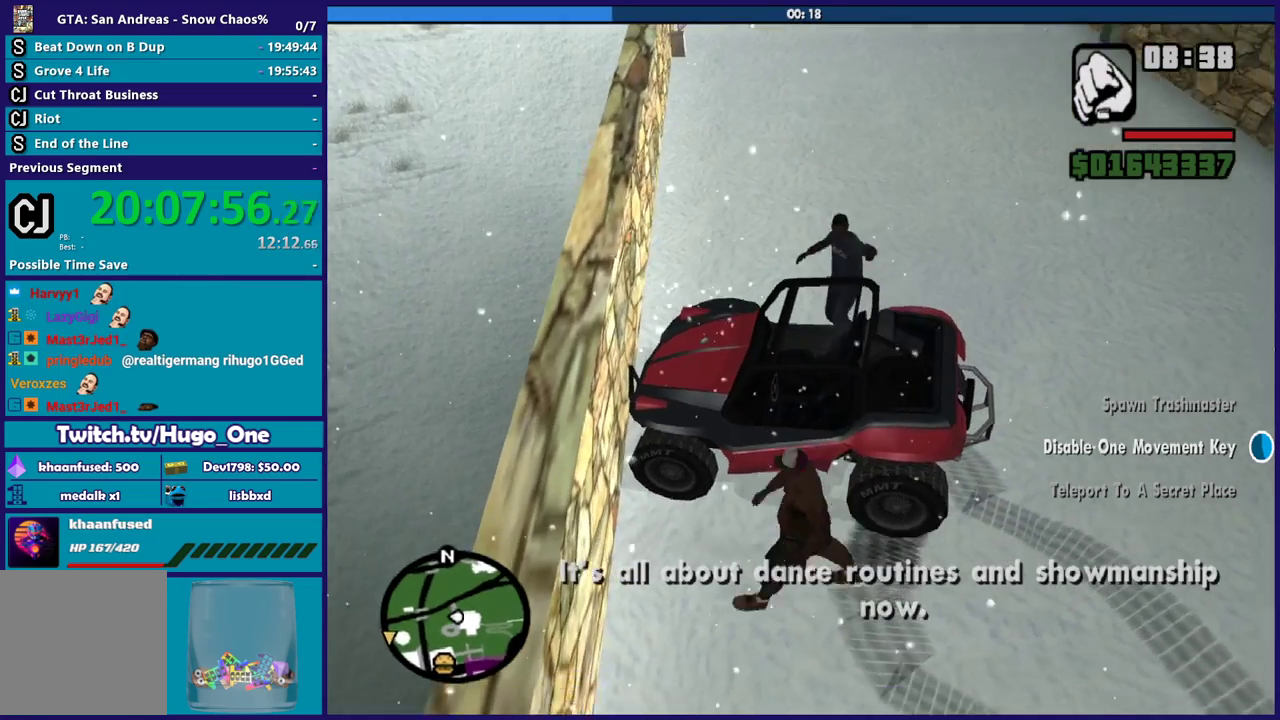
Gameplay with a controller (Xbox layout); each line is a JSON object with the inputs held at the frame after it. "events" lists button and stick changes between this image and that frame as [ms after this image, input, new state], when the widget could be followed in between.
{"buttons": ["A"], "left_stick": "up-right", "right_stick": "center", "events": [[100, "A", "down"], [100, "left_stick", "up-left"], [200, "A", "up"], [200, "left_stick", "up"], [300, "A", "down"], [400, "A", "up"], [434, "left_stick", "up-right"], [467, "A", "down"]]}
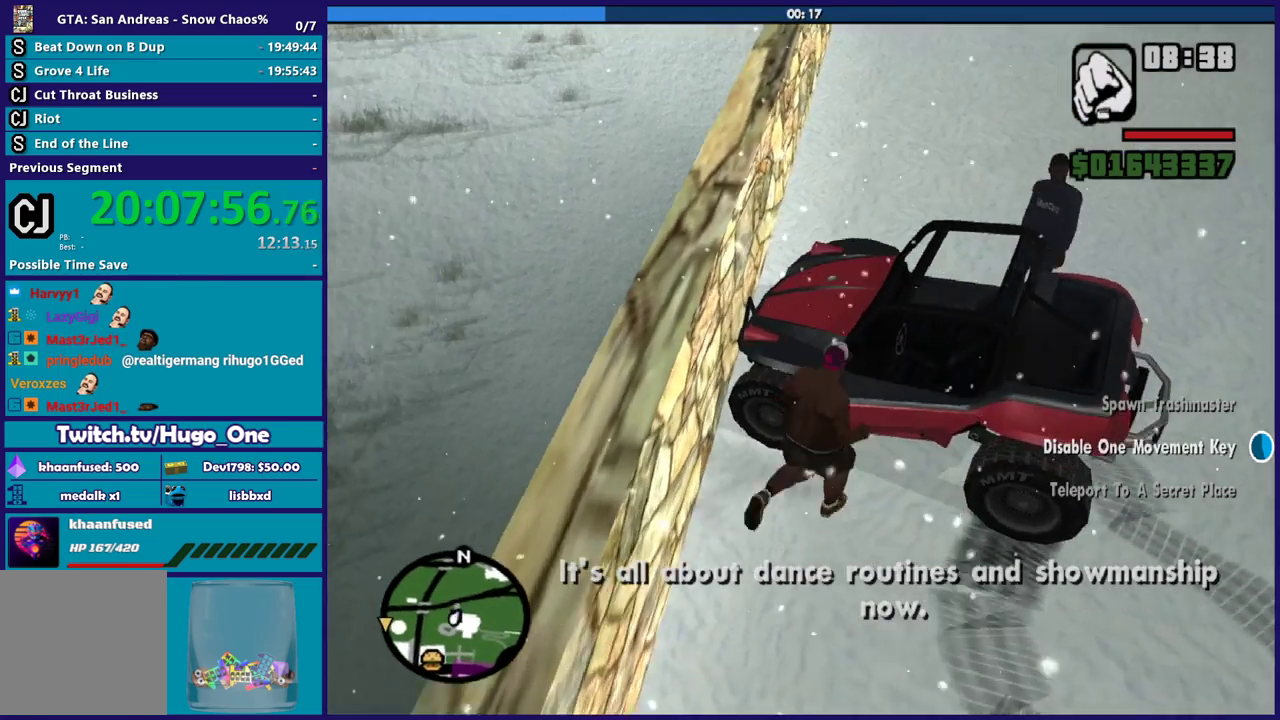
{"buttons": [], "left_stick": "up", "right_stick": "center", "events": [[100, "A", "up"], [167, "A", "down"], [267, "A", "up"], [267, "left_stick", "up"], [367, "A", "down"], [467, "A", "up"]]}
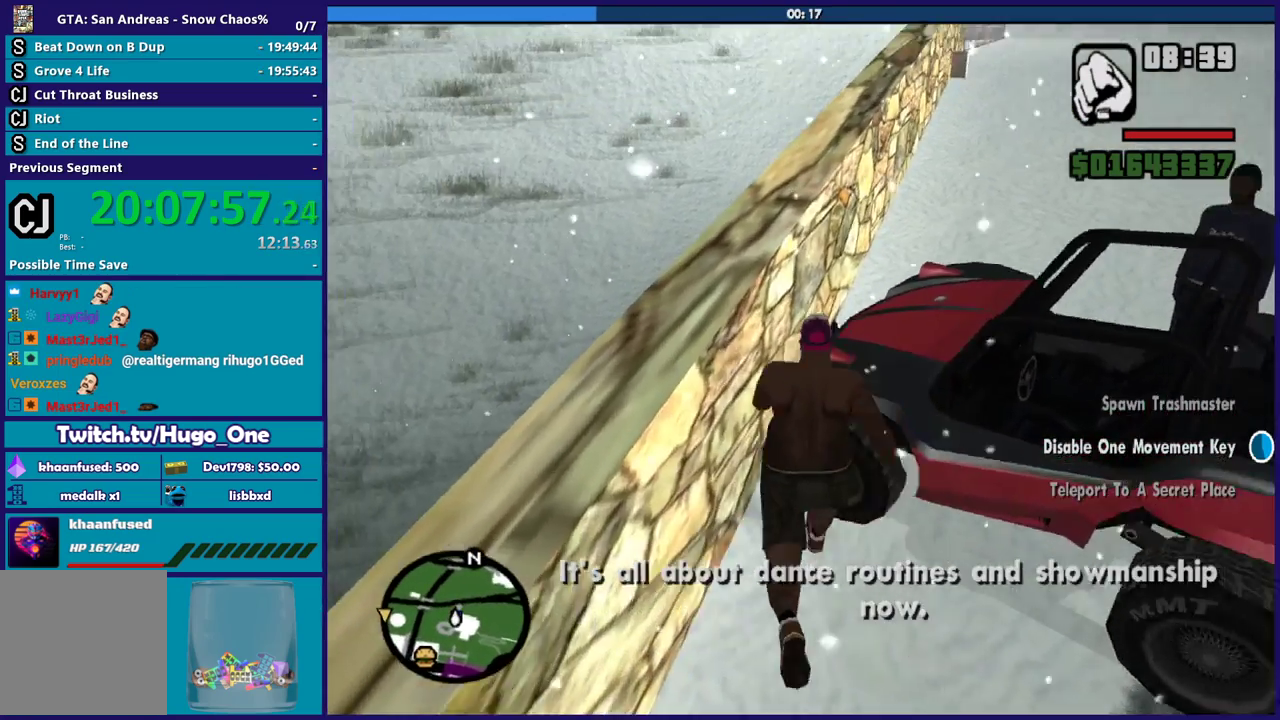
{"buttons": [], "left_stick": "up-right", "right_stick": "center", "events": [[33, "A", "down"], [100, "left_stick", "up-right"], [133, "A", "up"], [233, "A", "down"], [334, "A", "up"], [400, "A", "down"], [500, "A", "up"]]}
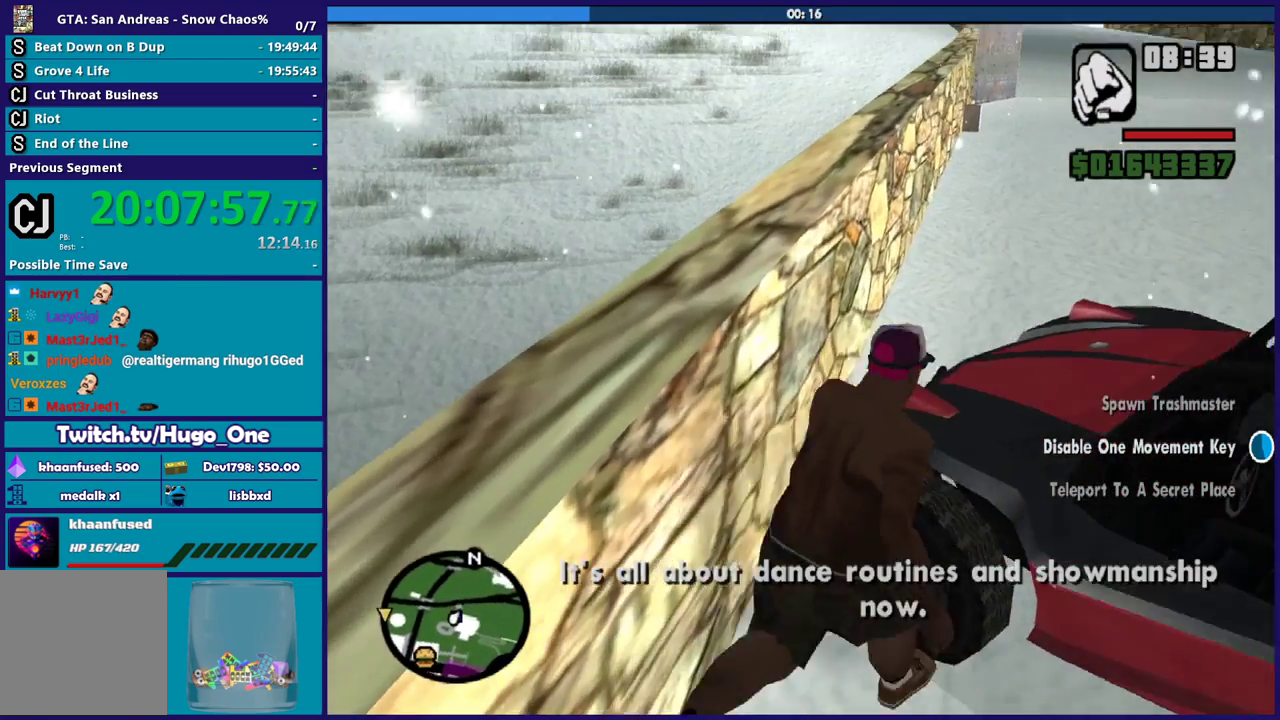
{"buttons": [], "left_stick": "right", "right_stick": "center", "events": [[67, "A", "down"], [167, "A", "up"], [267, "A", "down"], [367, "A", "up"], [434, "left_stick", "right"]]}
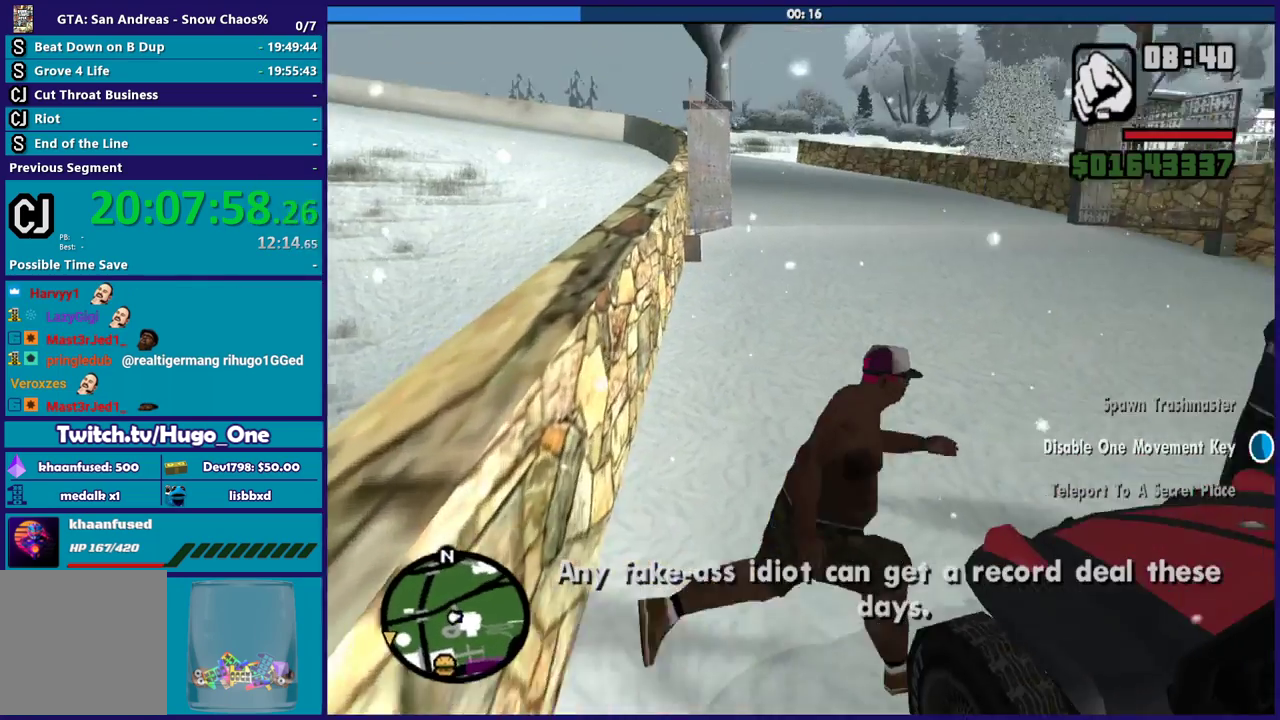
{"buttons": ["Y"], "left_stick": "down", "right_stick": "center", "events": [[67, "left_stick", "down-right"], [167, "left_stick", "down-left"], [233, "Y", "down"], [233, "left_stick", "down"], [300, "left_stick", "down-left"], [367, "Y", "up"], [400, "left_stick", "down"], [467, "Y", "down"]]}
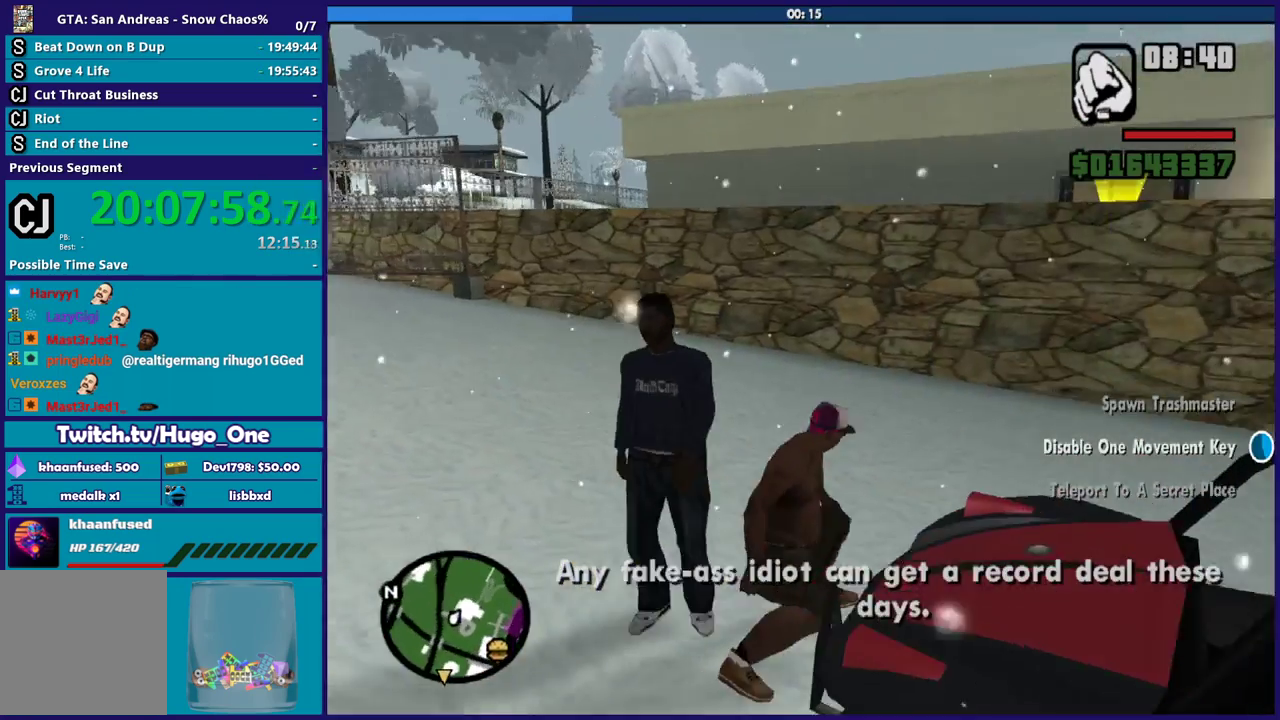
{"buttons": [], "left_stick": "down-left", "right_stick": "center", "events": [[67, "Y", "up"], [134, "Y", "down"], [234, "Y", "up"], [334, "Y", "down"], [334, "left_stick", "down-left"], [434, "Y", "up"]]}
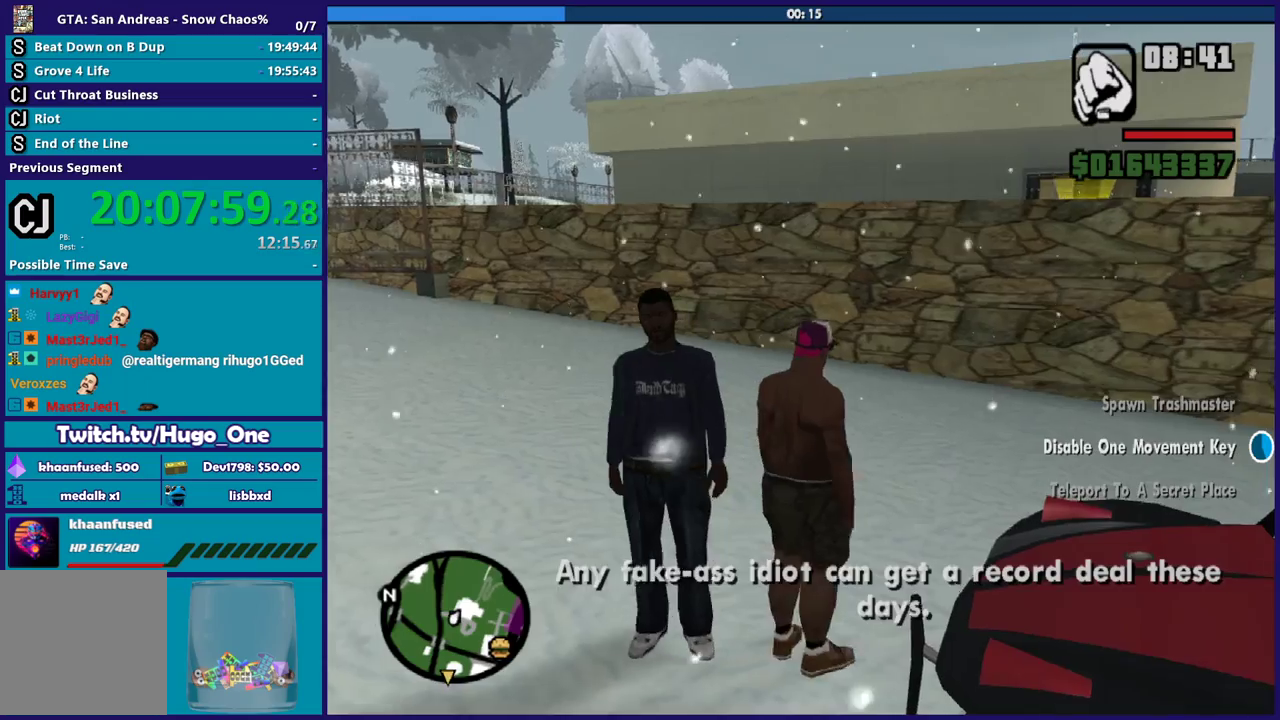
{"buttons": [], "left_stick": "center", "right_stick": "center", "events": [[33, "Y", "down"], [33, "left_stick", "center"], [133, "Y", "up"], [233, "Y", "down"], [300, "Y", "up"], [400, "Y", "down"], [500, "Y", "up"]]}
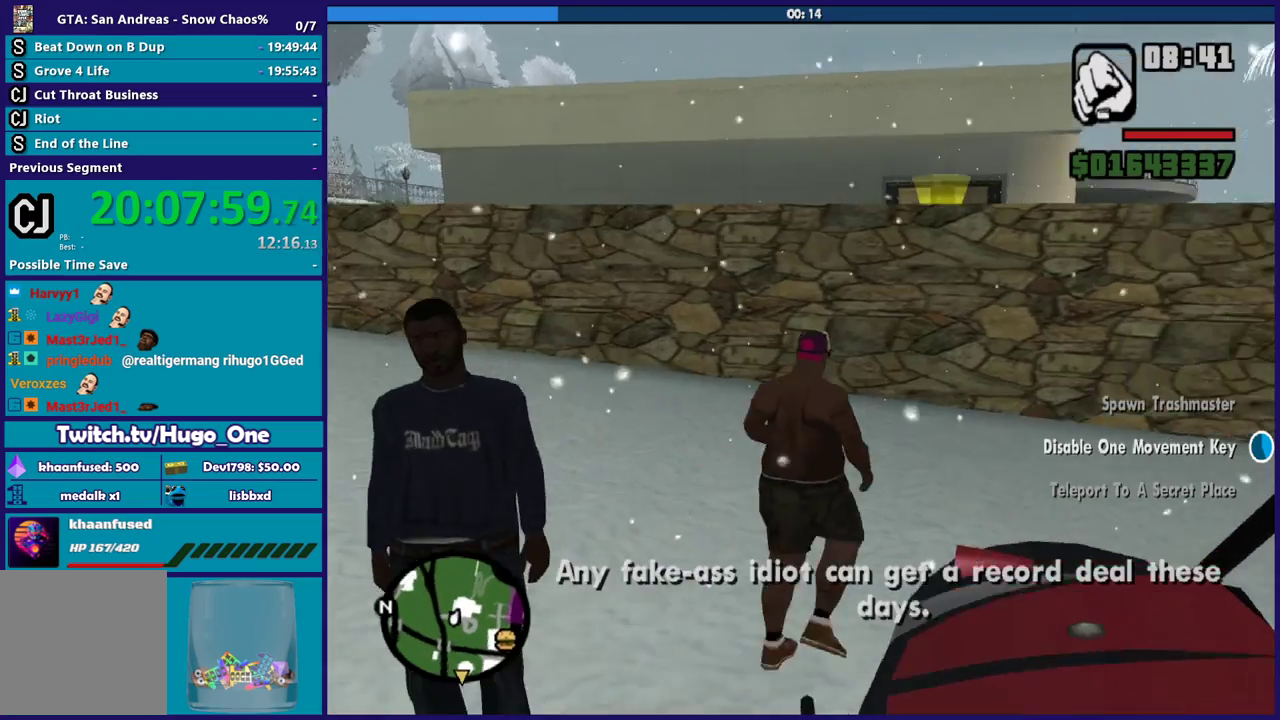
{"buttons": ["Y"], "left_stick": "center", "right_stick": "center", "events": [[100, "Y", "down"], [167, "Y", "up"], [267, "Y", "down"], [367, "Y", "up"], [467, "Y", "down"]]}
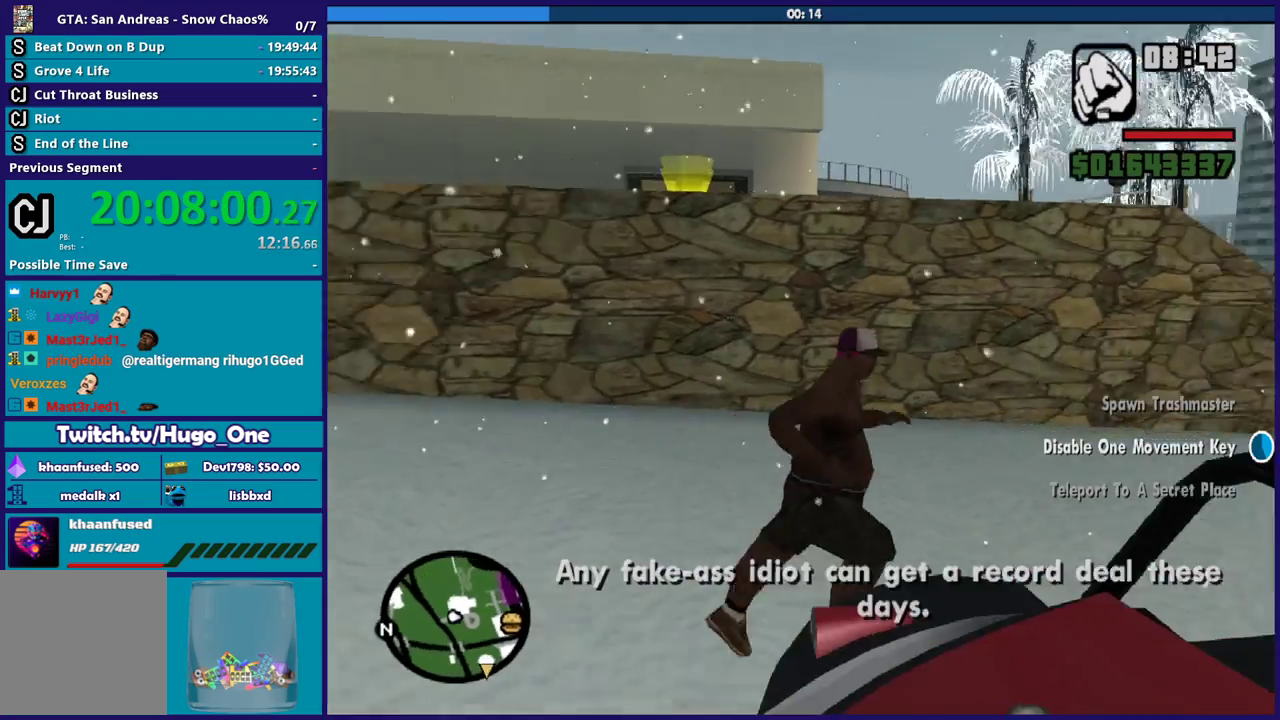
{"buttons": [], "left_stick": "center", "right_stick": "down-left", "events": [[33, "Y", "up"], [133, "Y", "down"], [233, "Y", "up"], [367, "right_stick", "down-left"]]}
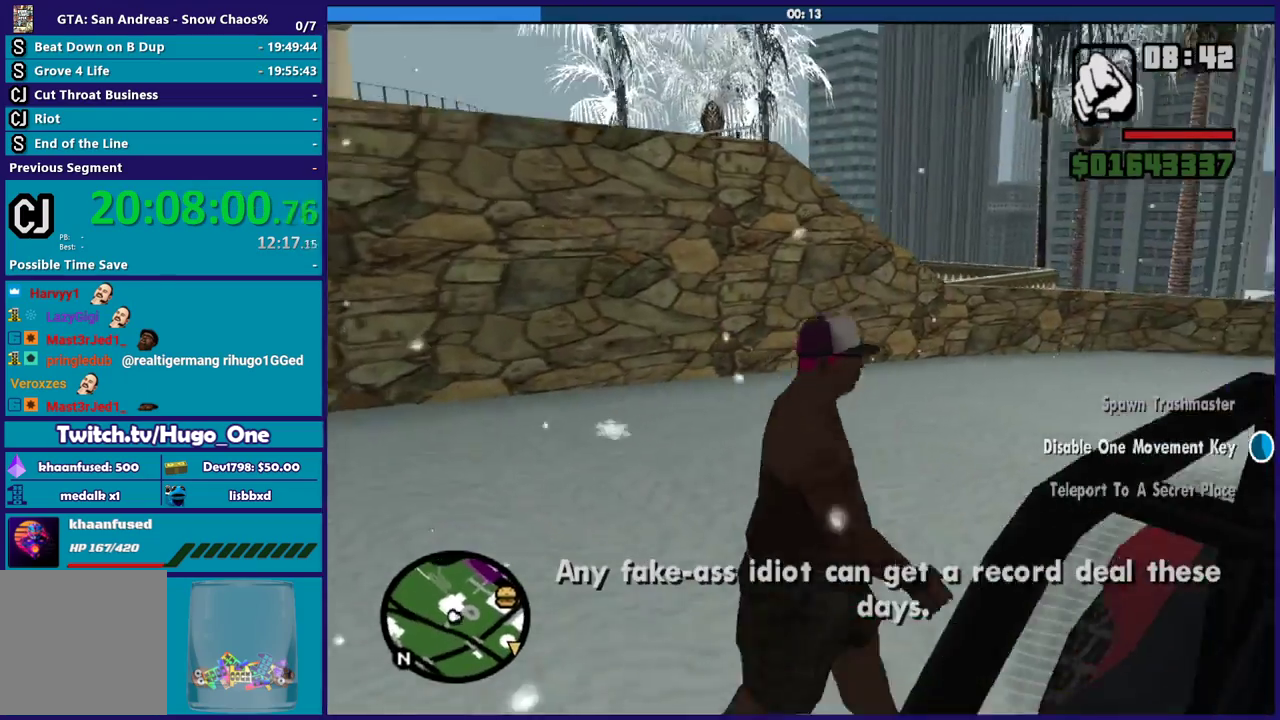
{"buttons": [], "left_stick": "center", "right_stick": "left", "events": [[334, "right_stick", "left"]]}
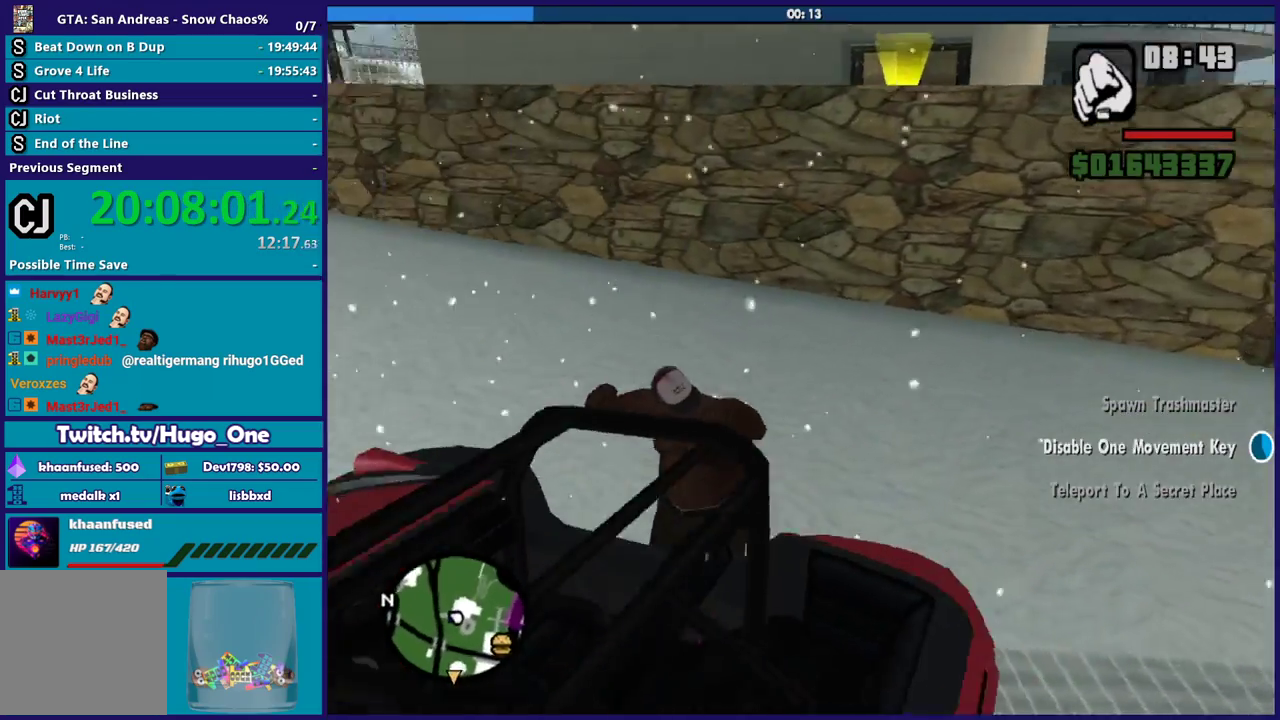
{"buttons": [], "left_stick": "center", "right_stick": "left", "events": []}
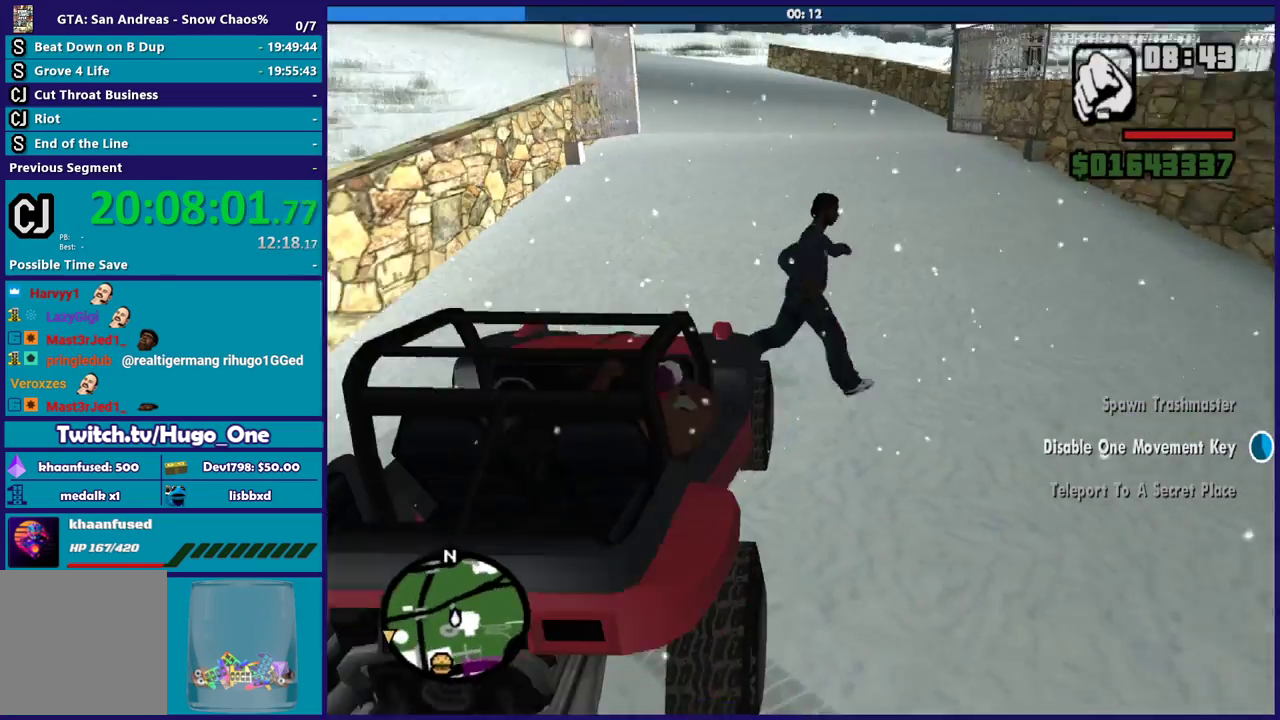
{"buttons": [], "left_stick": "center", "right_stick": "center", "events": [[34, "right_stick", "center"]]}
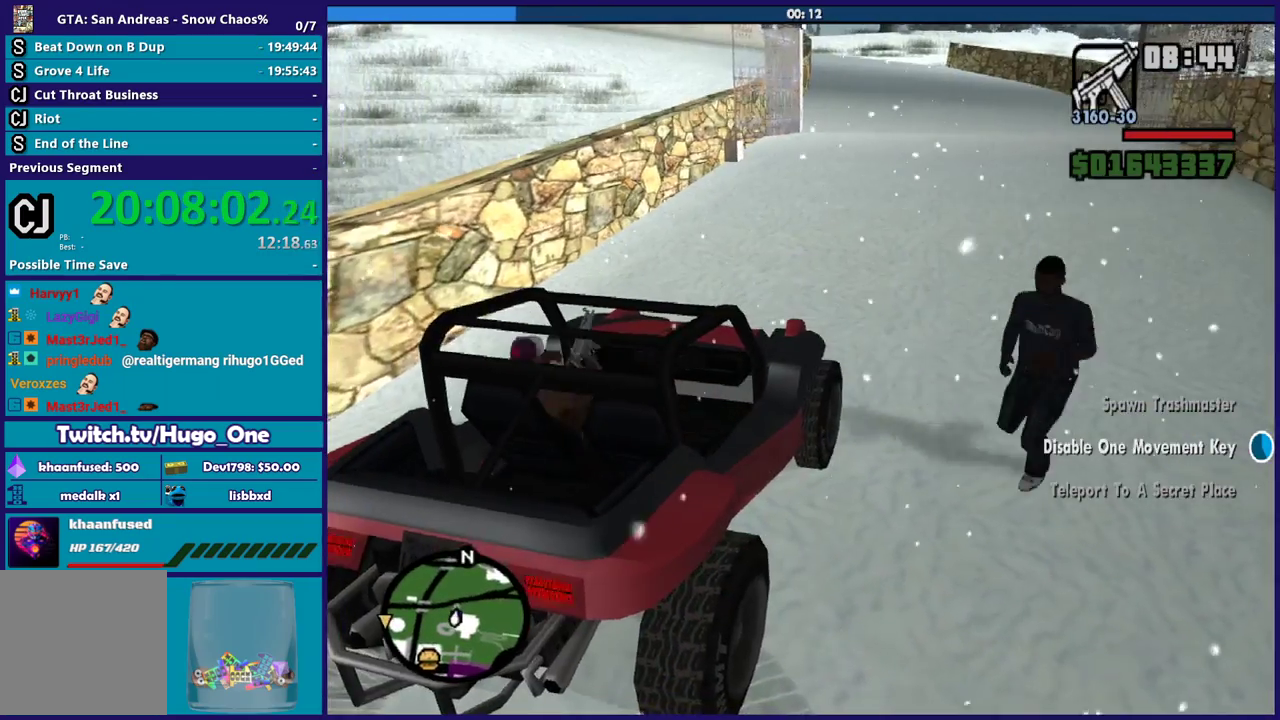
{"buttons": ["R2"], "left_stick": "center", "right_stick": "center", "events": [[100, "R2", "down"]]}
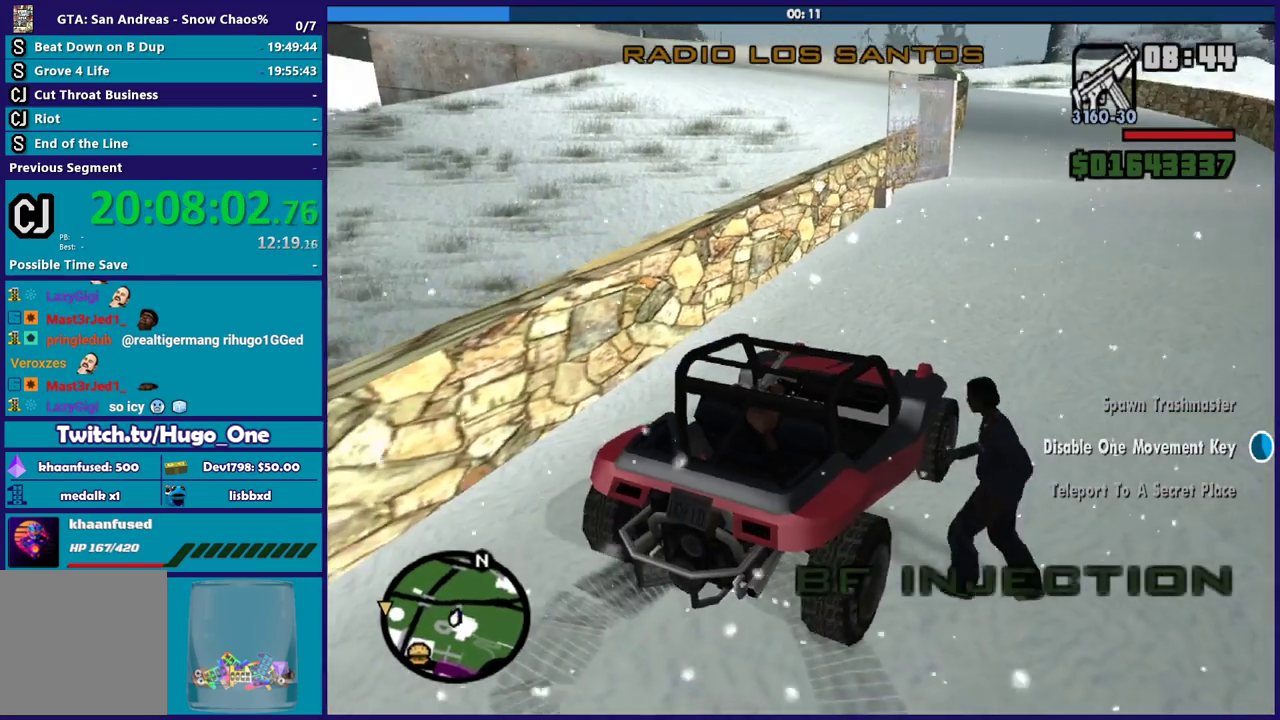
{"buttons": ["R2"], "left_stick": "center", "right_stick": "center", "events": []}
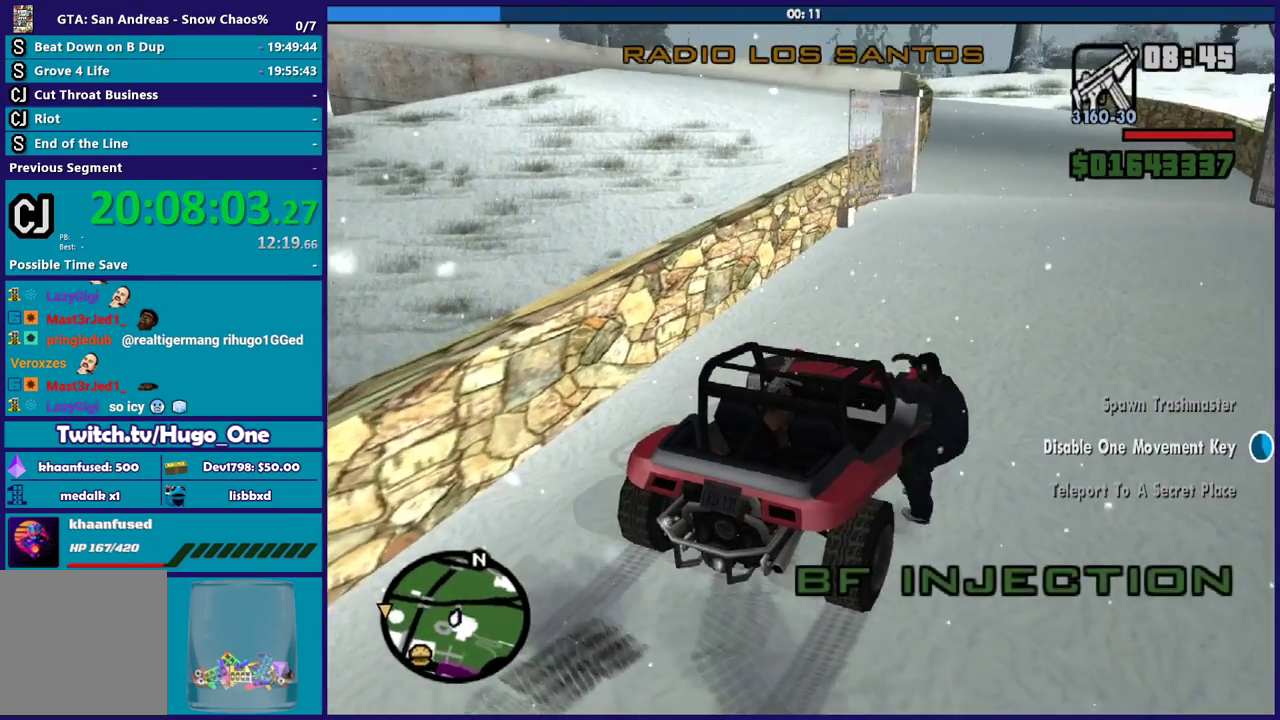
{"buttons": ["R2"], "left_stick": "center", "right_stick": "center", "events": []}
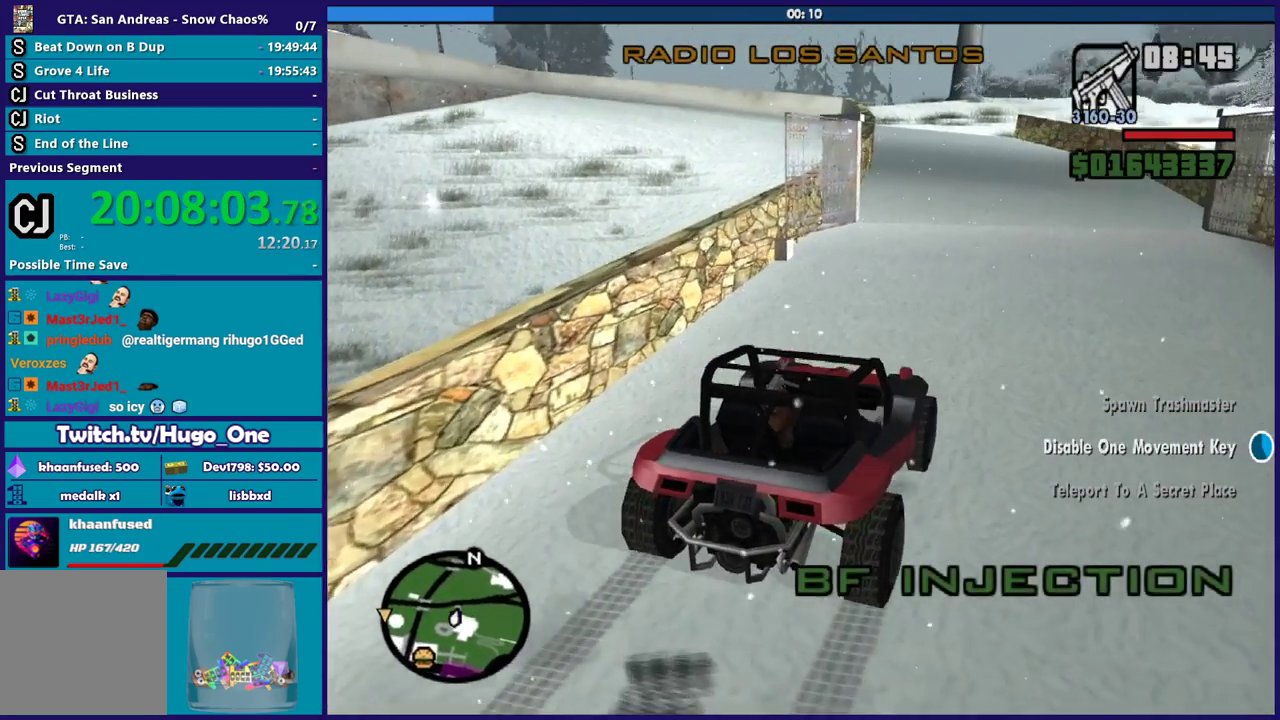
{"buttons": ["R2"], "left_stick": "center", "right_stick": "center", "events": []}
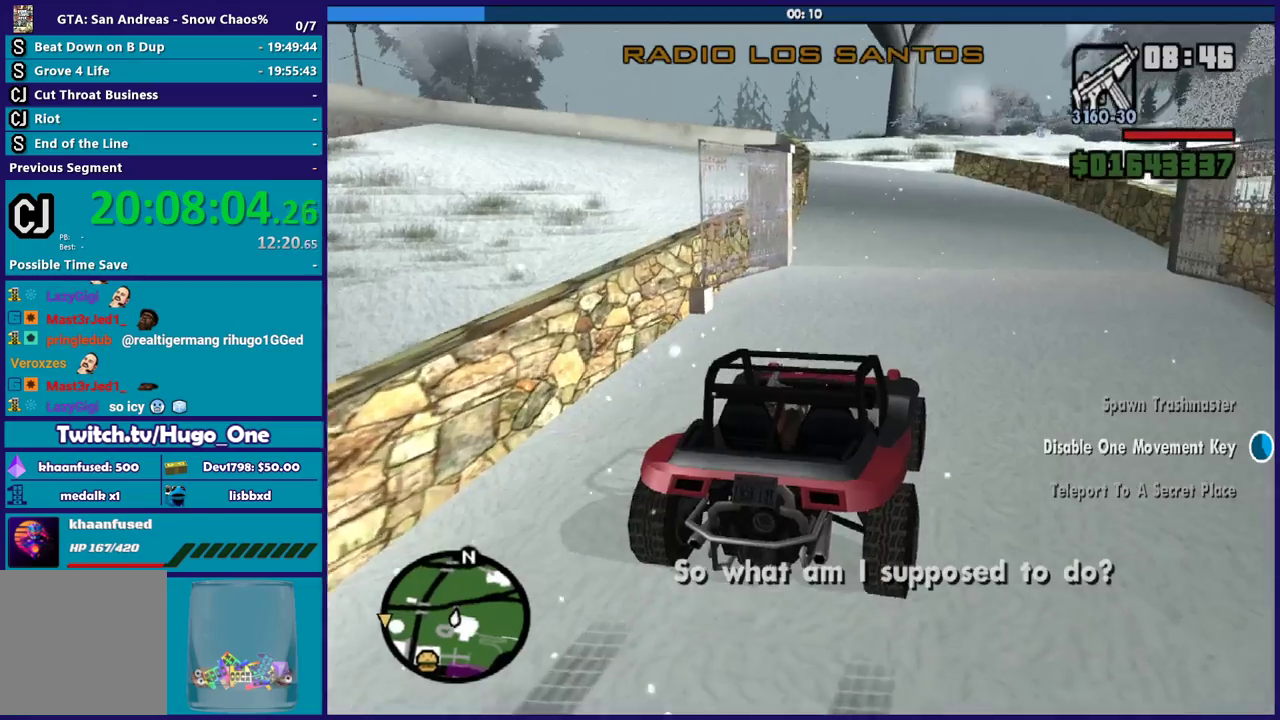
{"buttons": ["R2"], "left_stick": "center", "right_stick": "center", "events": []}
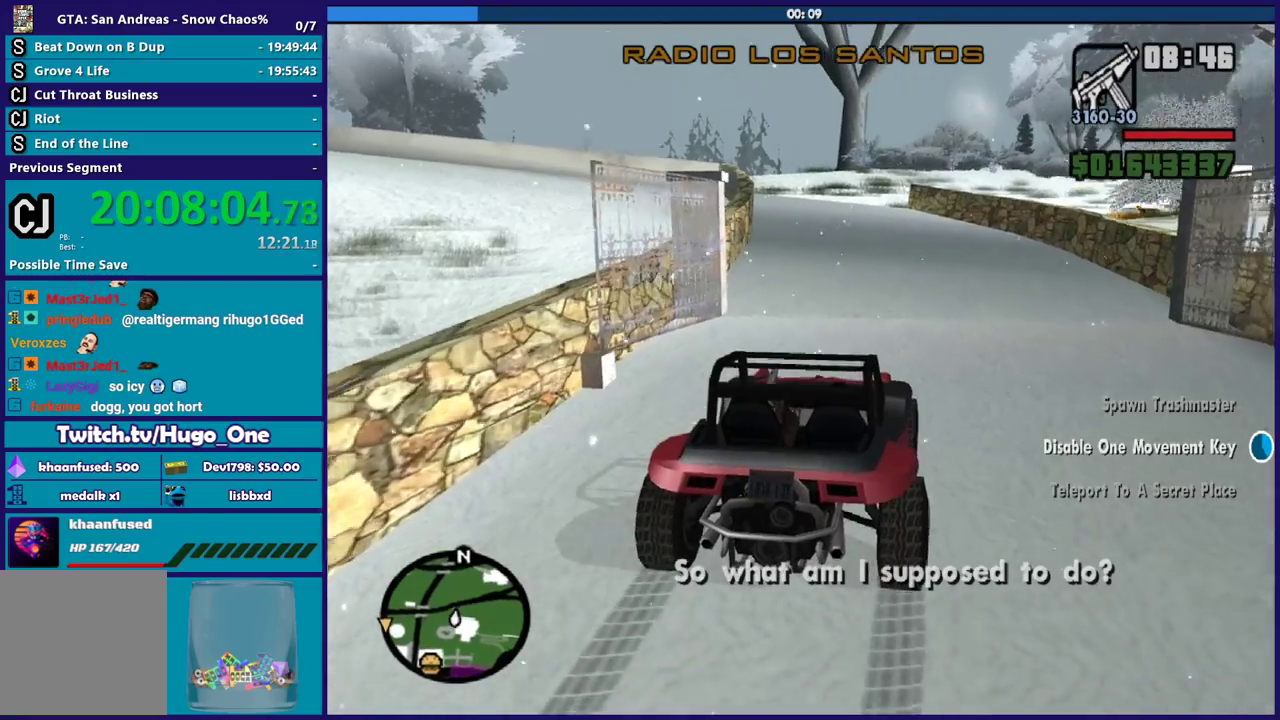
{"buttons": ["R2"], "left_stick": "center", "right_stick": "down-left", "events": [[167, "right_stick", "down-left"]]}
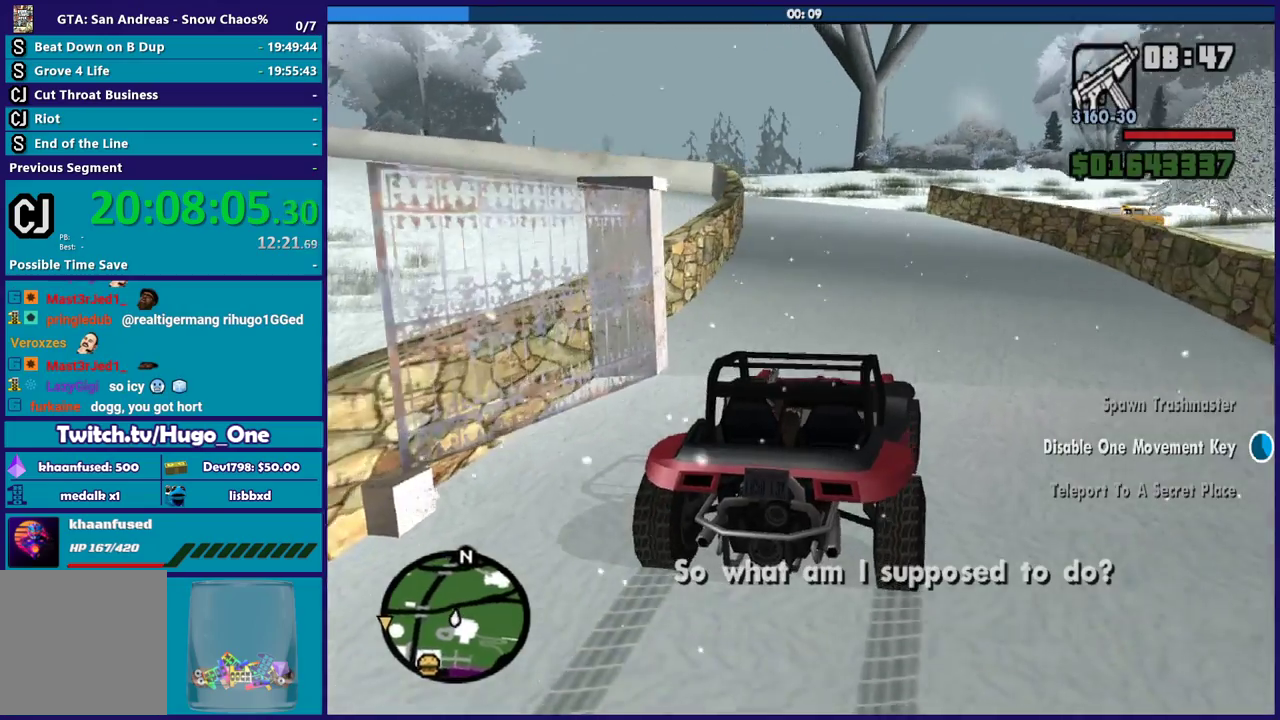
{"buttons": ["R2"], "left_stick": "center", "right_stick": "down-left", "events": []}
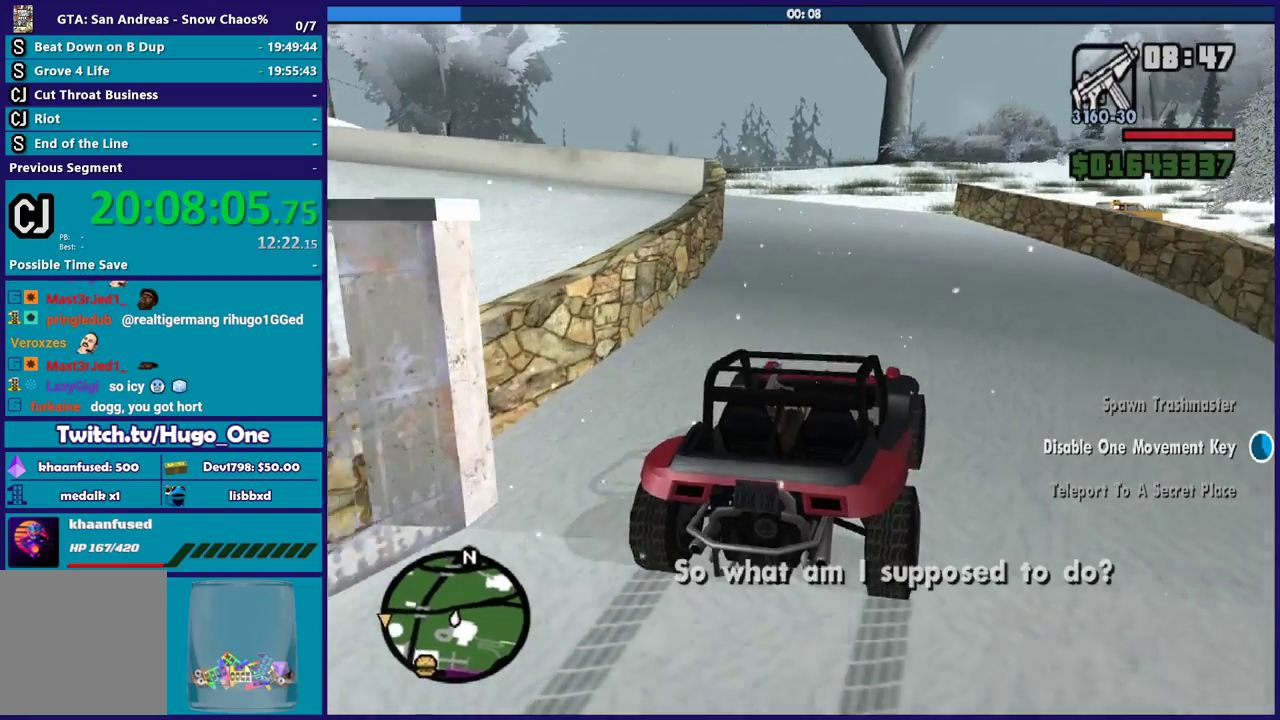
{"buttons": ["R2"], "left_stick": "left", "right_stick": "down-left", "events": [[467, "left_stick", "left"]]}
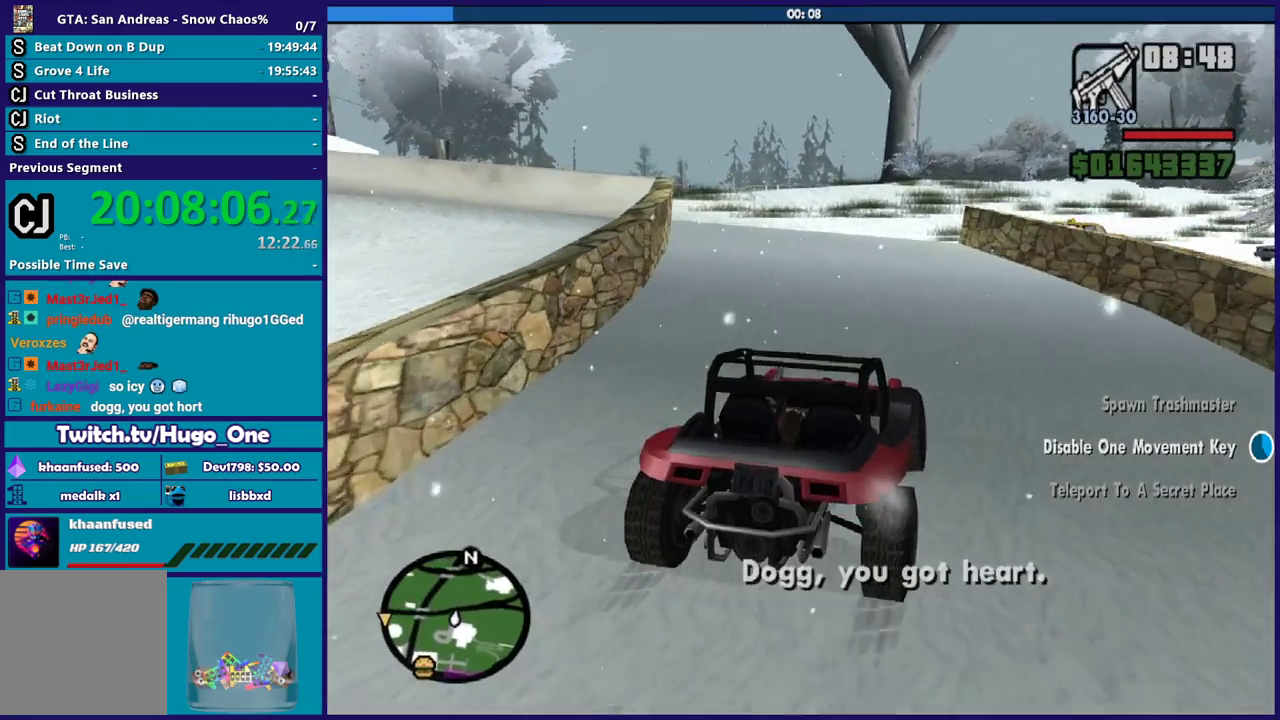
{"buttons": ["R2"], "left_stick": "center", "right_stick": "down-left", "events": [[133, "left_stick", "center"], [333, "left_stick", "left"], [434, "left_stick", "center"]]}